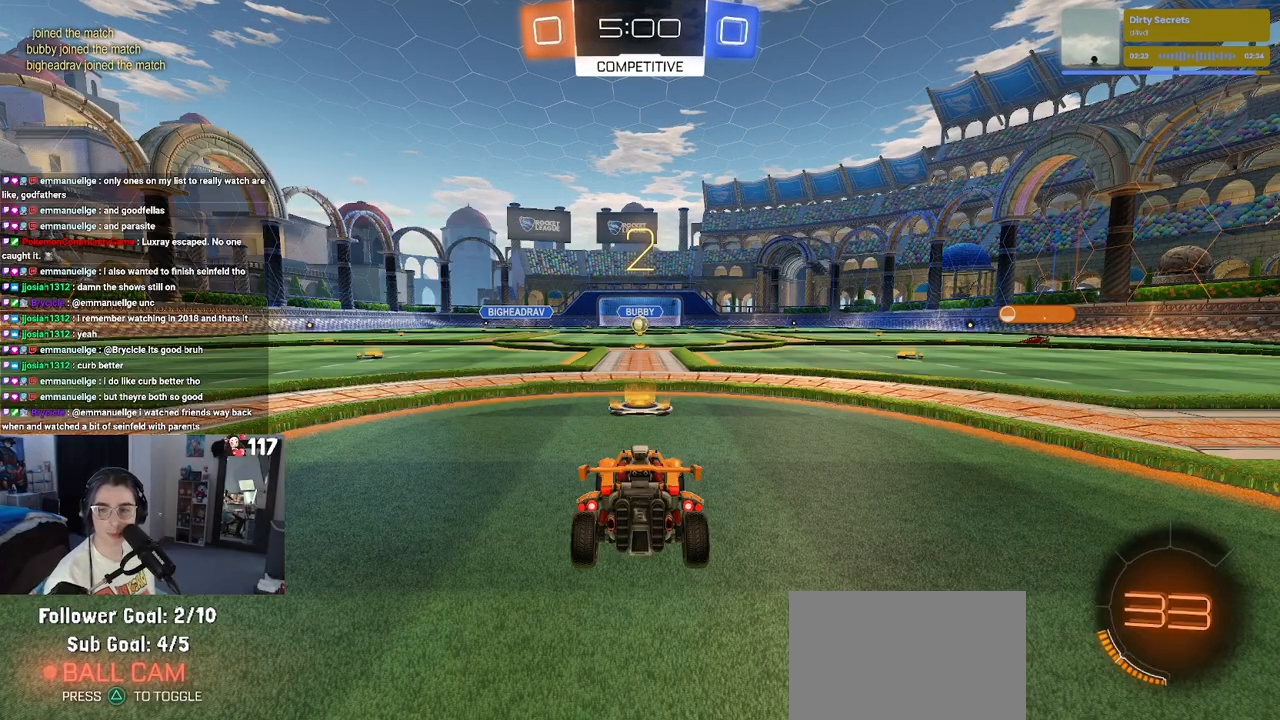
Gameplay with a controller (PlayStation layout); each line is a JSON object with the inputs held at the frame after it. "events" lists button and stick changes between this image and that frame as [ms after this image, input, new state], when the widget could be followed in between. Not read: R2.
{"buttons": [], "left_stick": "center", "right_stick": "center", "events": []}
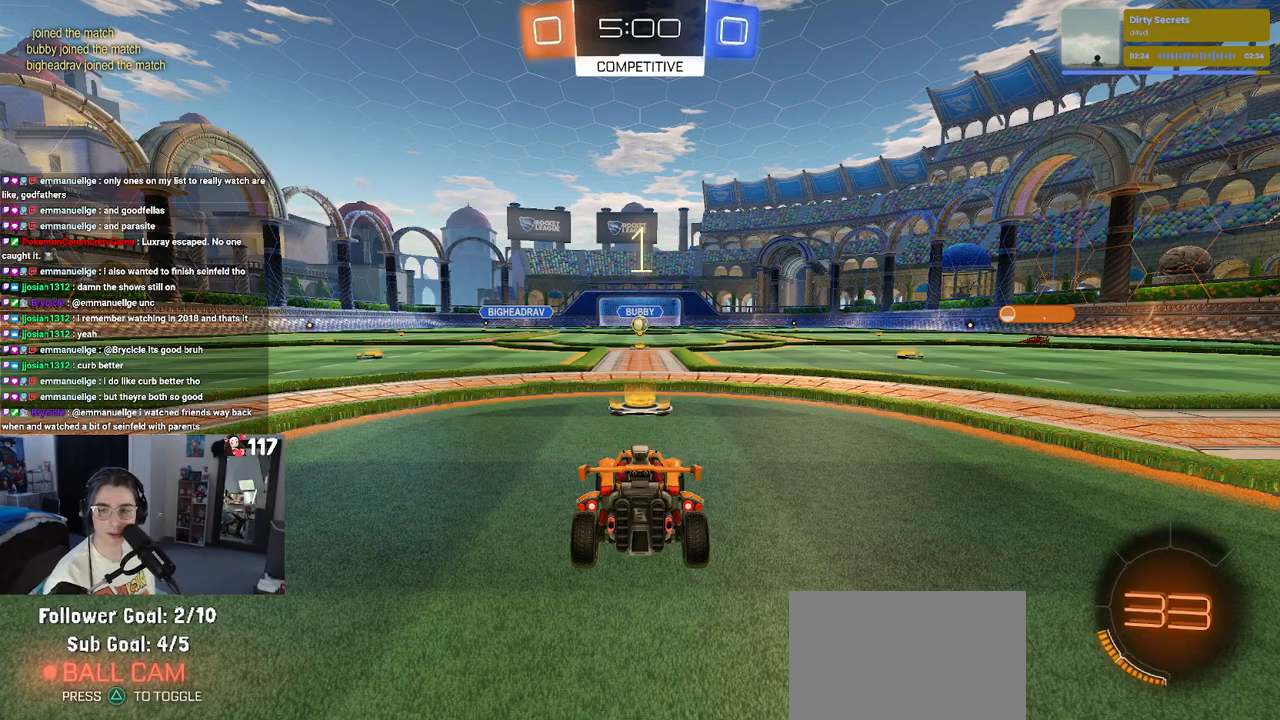
{"buttons": [], "left_stick": "center", "right_stick": "center", "events": []}
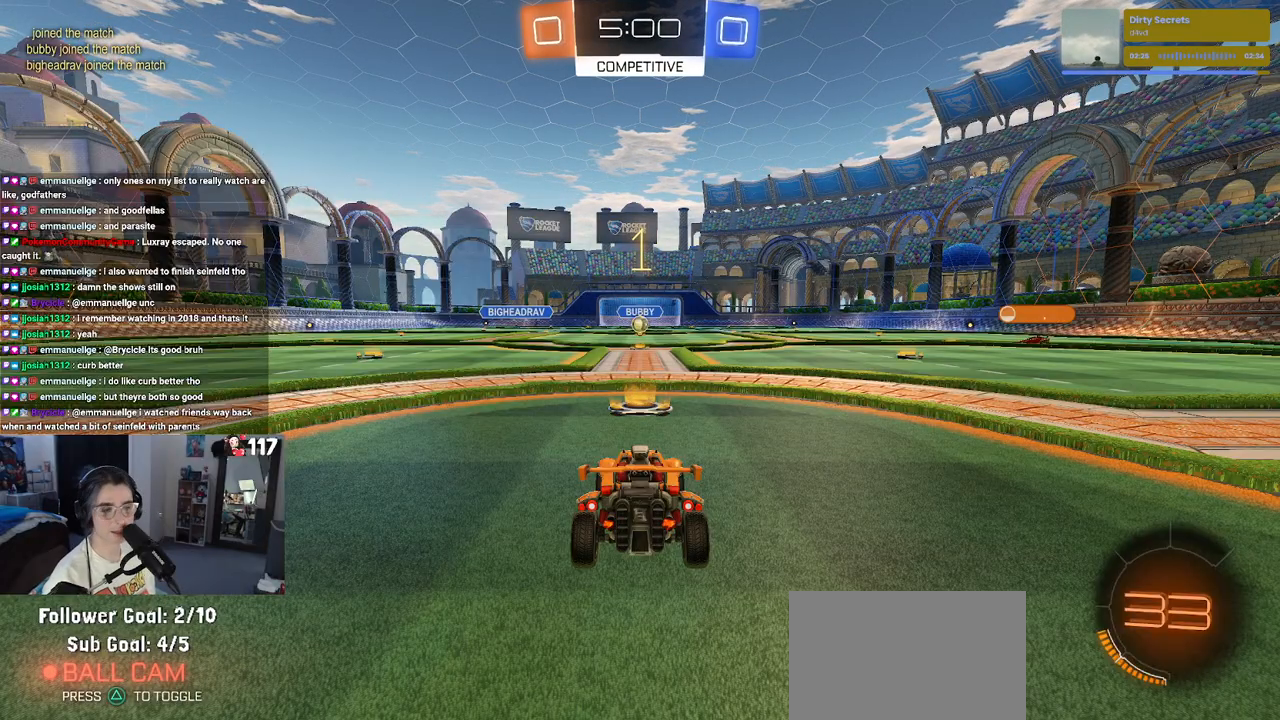
{"buttons": ["R1"], "left_stick": "right", "right_stick": "center", "events": [[133, "R1", "down"], [500, "left_stick", "right"]]}
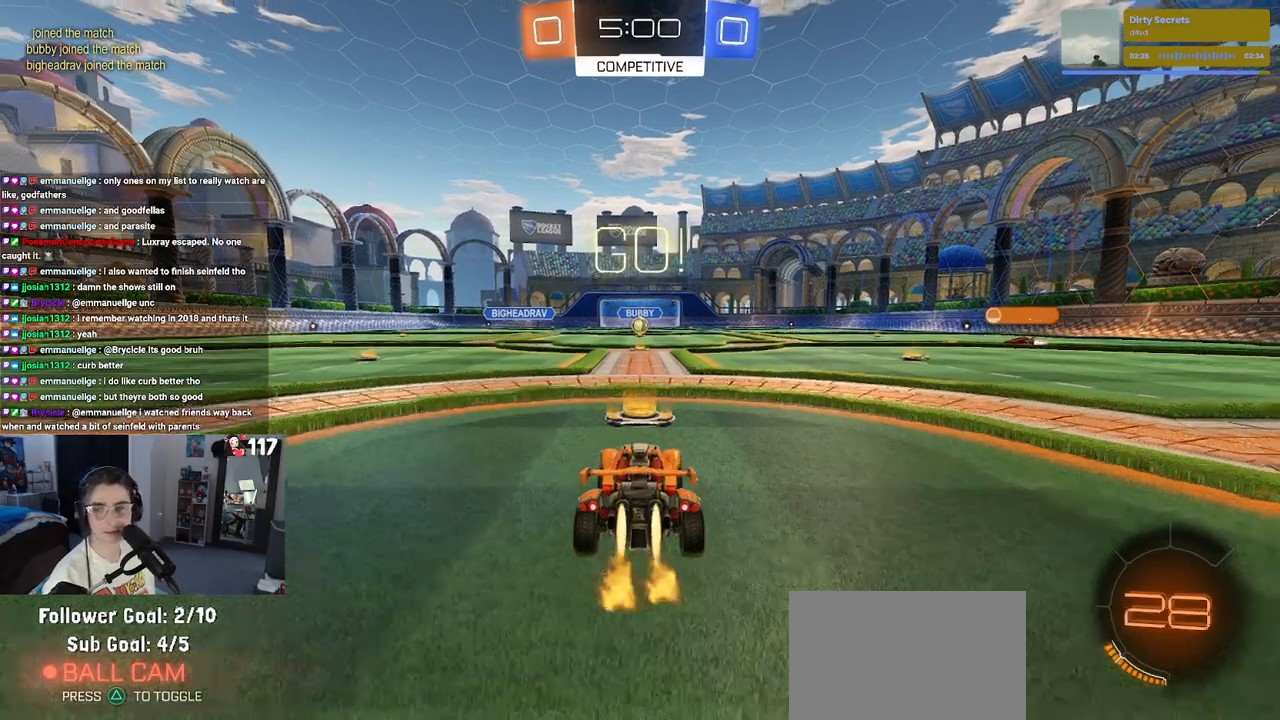
{"buttons": ["SQUARE"], "left_stick": "down-left", "right_stick": "center", "events": [[67, "R1", "up"], [167, "CROSS", "down"], [217, "left_stick", "up"], [283, "CROSS", "up"], [283, "left_stick", "up-left"], [367, "CROSS", "down"], [417, "SQUARE", "down"], [433, "CROSS", "up"], [433, "left_stick", "down-left"]]}
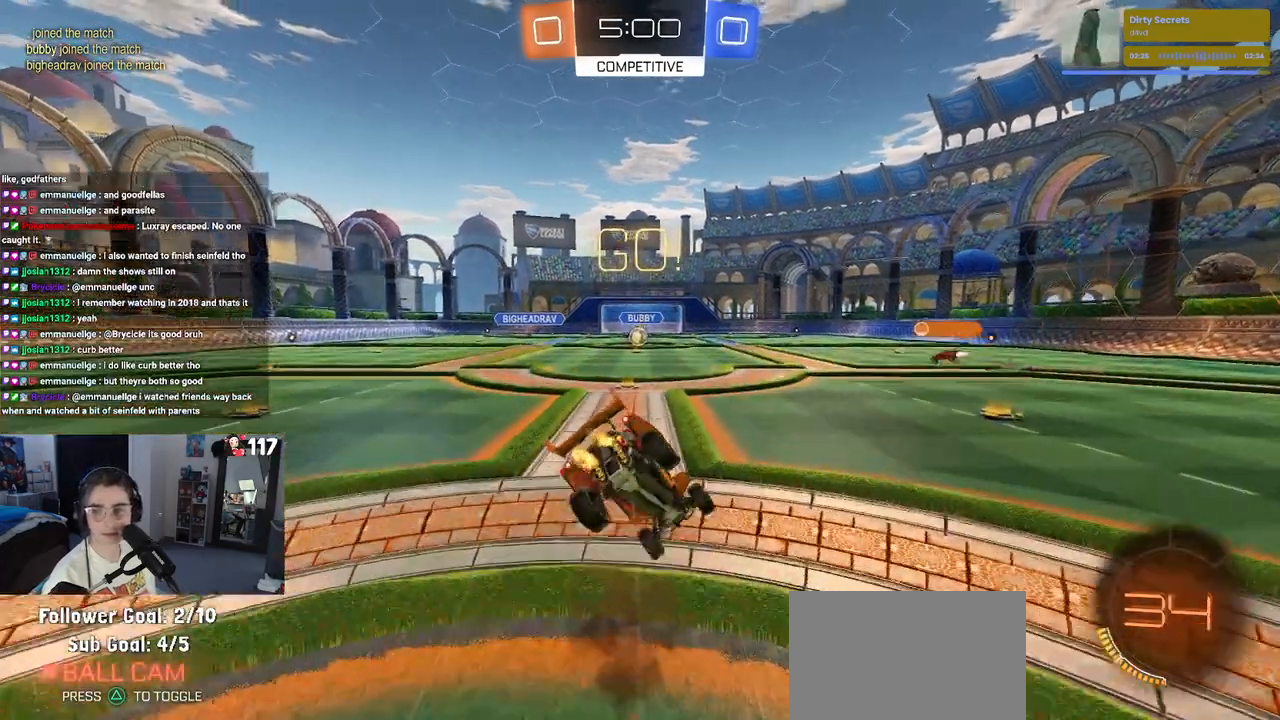
{"buttons": ["SQUARE"], "left_stick": "down-left", "right_stick": "center", "events": []}
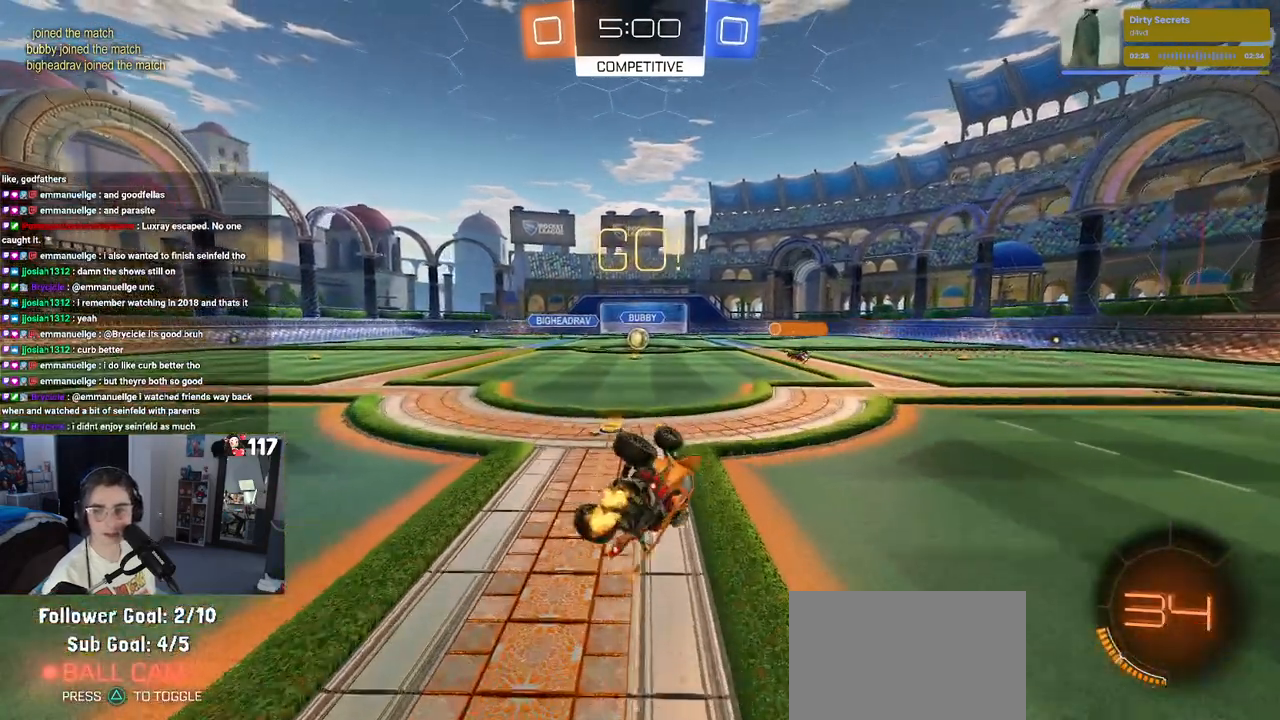
{"buttons": [], "left_stick": "center", "right_stick": "center", "events": [[367, "SQUARE", "up"], [367, "left_stick", "center"]]}
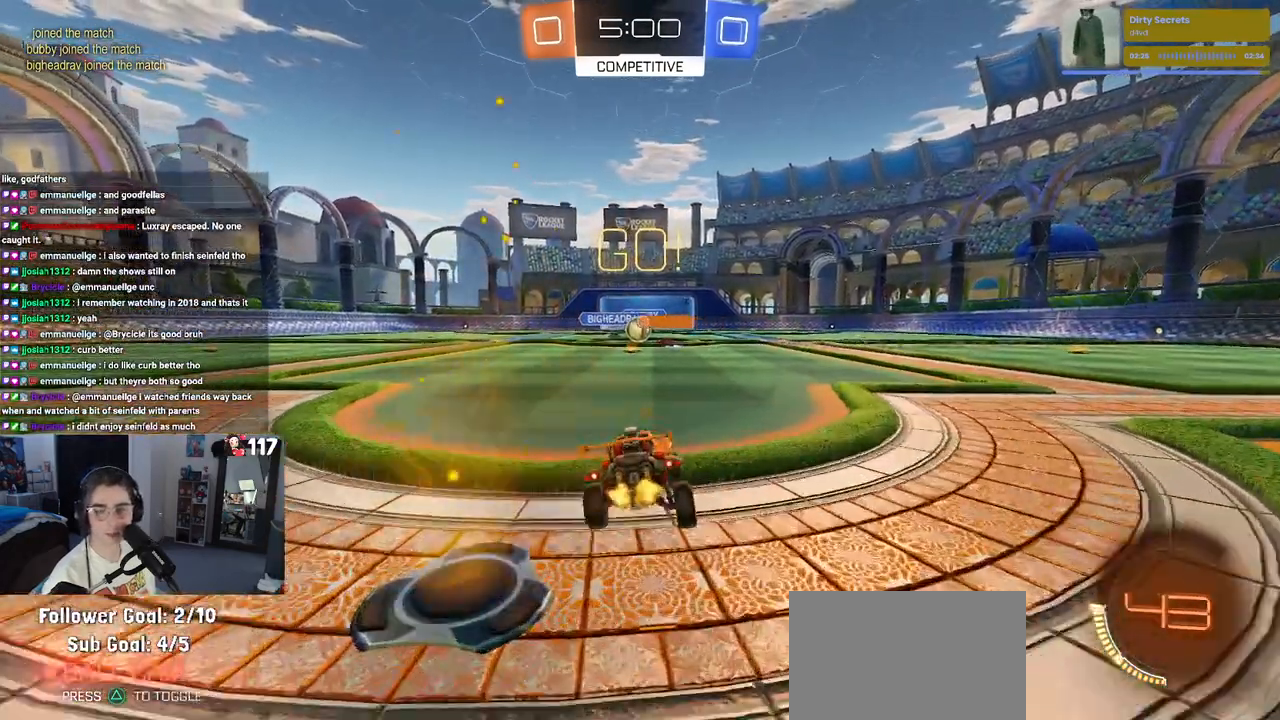
{"buttons": [], "left_stick": "center", "right_stick": "center", "events": []}
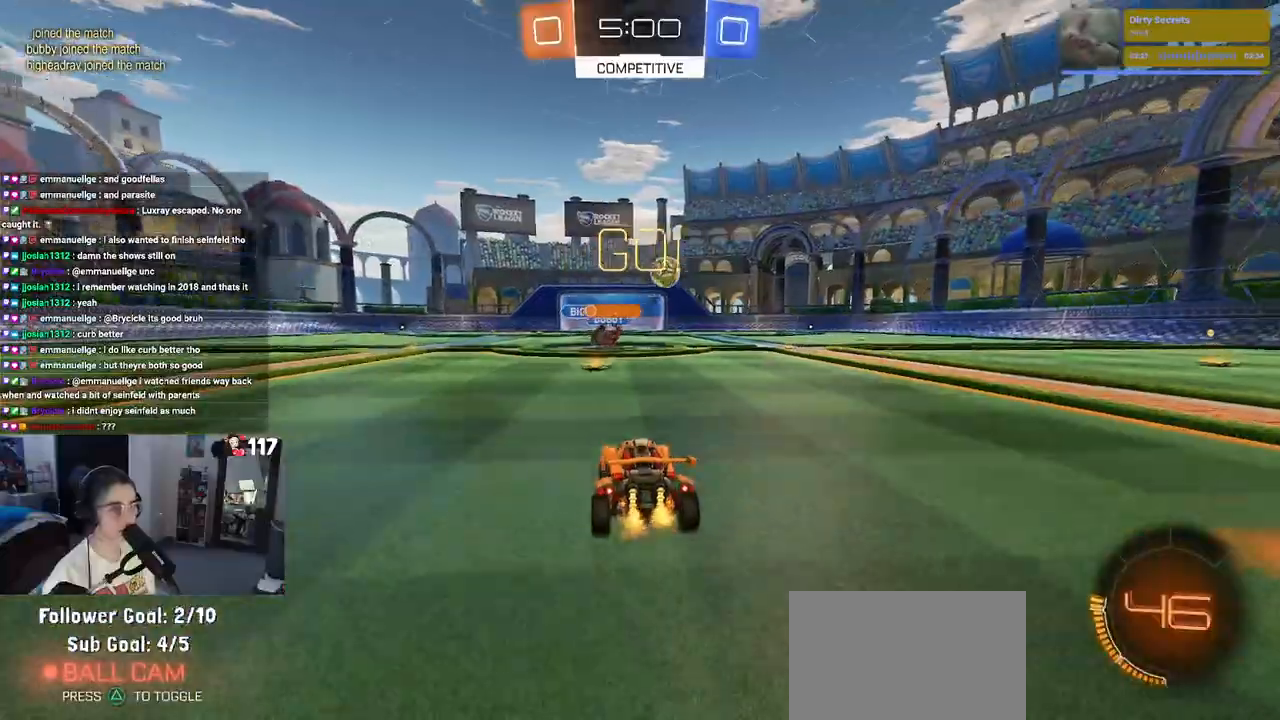
{"buttons": ["R1"], "left_stick": "right", "right_stick": "center", "events": [[50, "left_stick", "right"], [167, "SQUARE", "down"], [267, "SQUARE", "up"], [350, "R1", "down"]]}
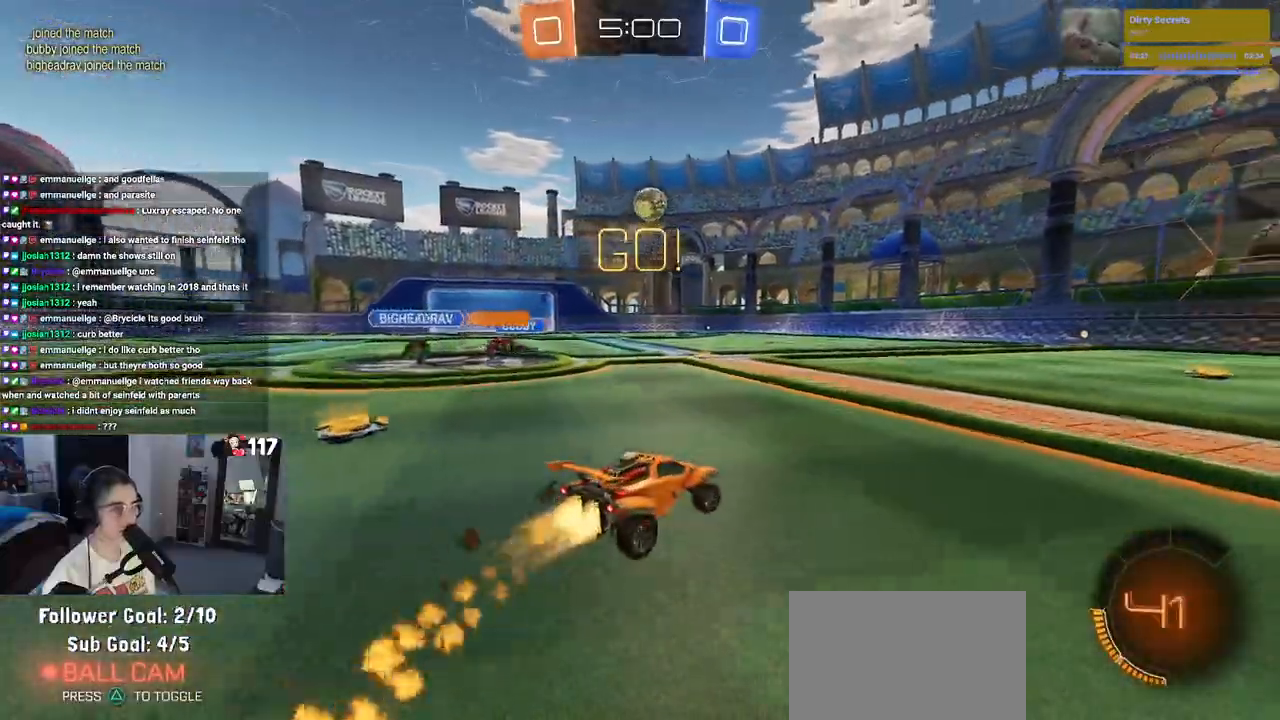
{"buttons": ["R1"], "left_stick": "center", "right_stick": "center", "events": [[33, "left_stick", "center"], [317, "left_stick", "right"], [500, "left_stick", "center"]]}
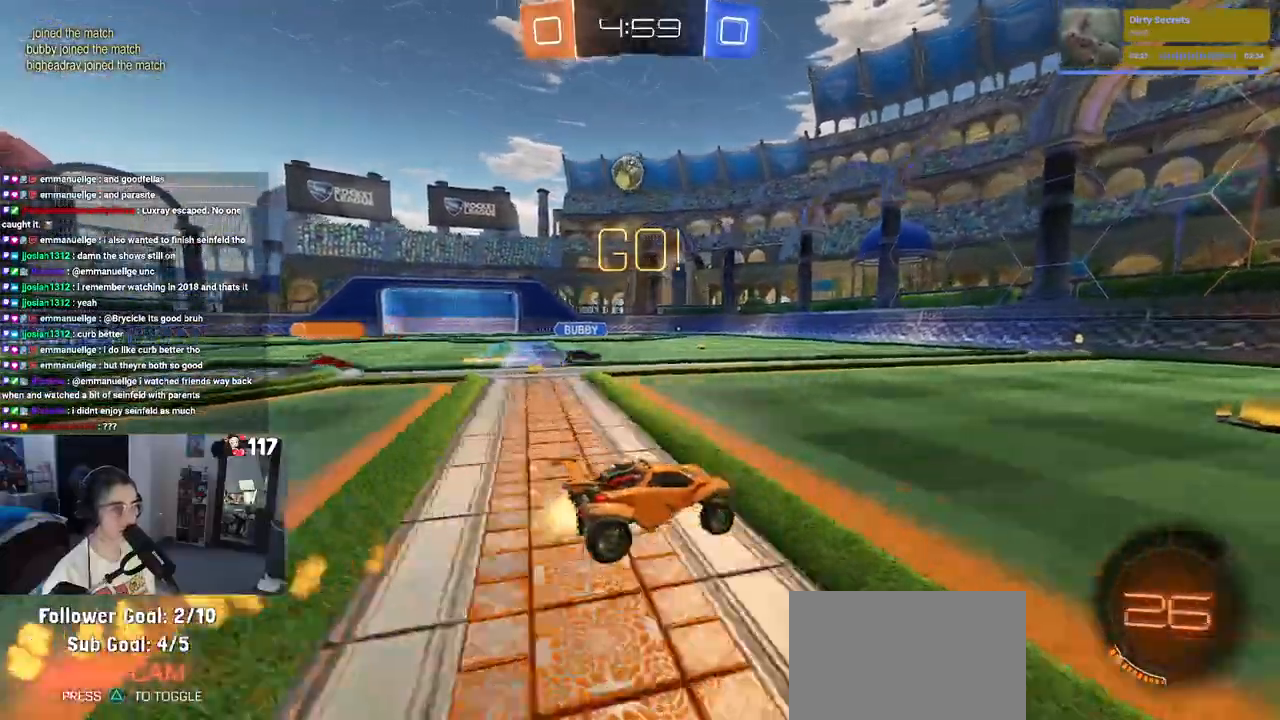
{"buttons": ["R1"], "left_stick": "center", "right_stick": "center", "events": [[317, "left_stick", "left"], [500, "left_stick", "center"]]}
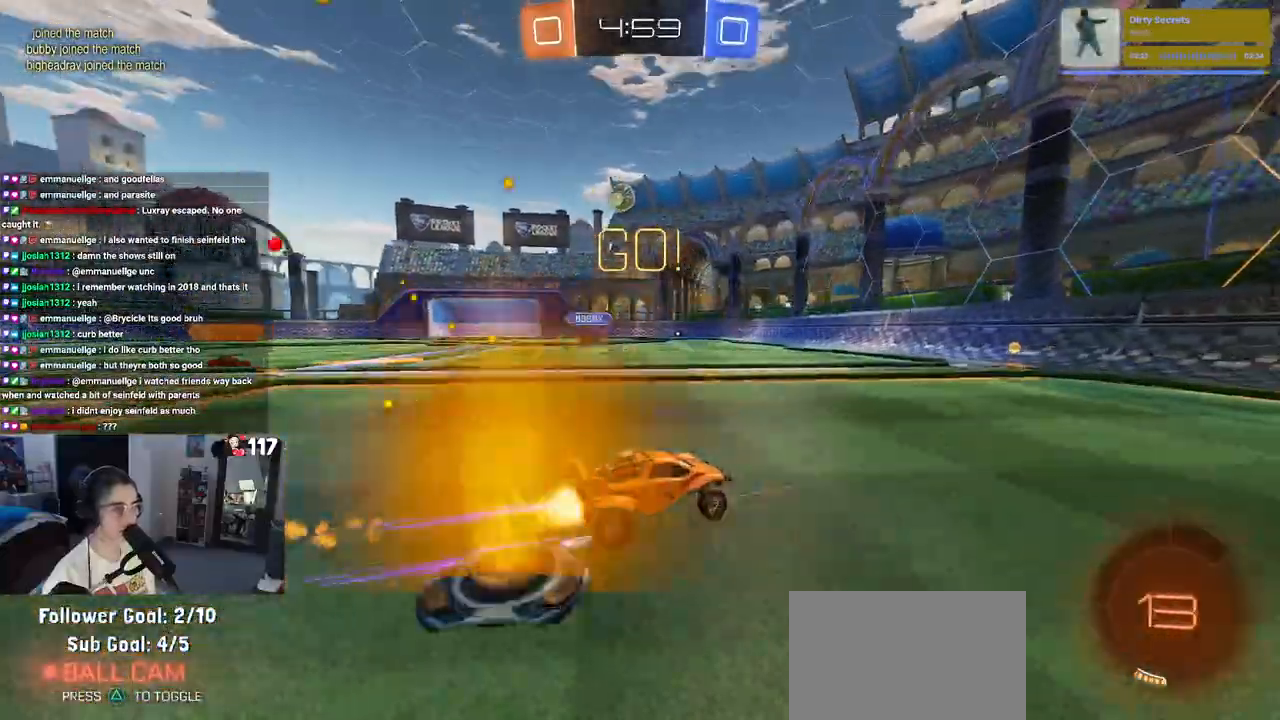
{"buttons": [], "left_stick": "left", "right_stick": "center", "events": [[200, "left_stick", "left"], [350, "left_stick", "center"], [417, "R1", "up"], [467, "left_stick", "left"]]}
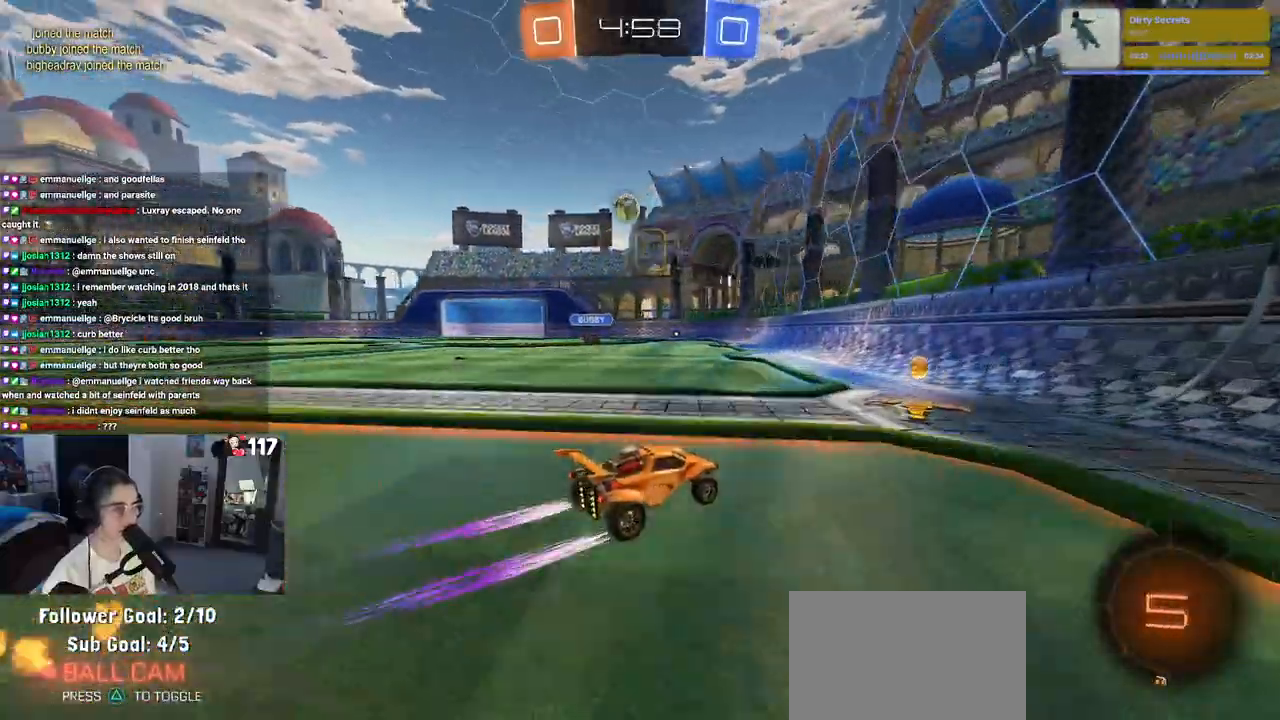
{"buttons": [], "left_stick": "center", "right_stick": "center", "events": [[250, "left_stick", "center"]]}
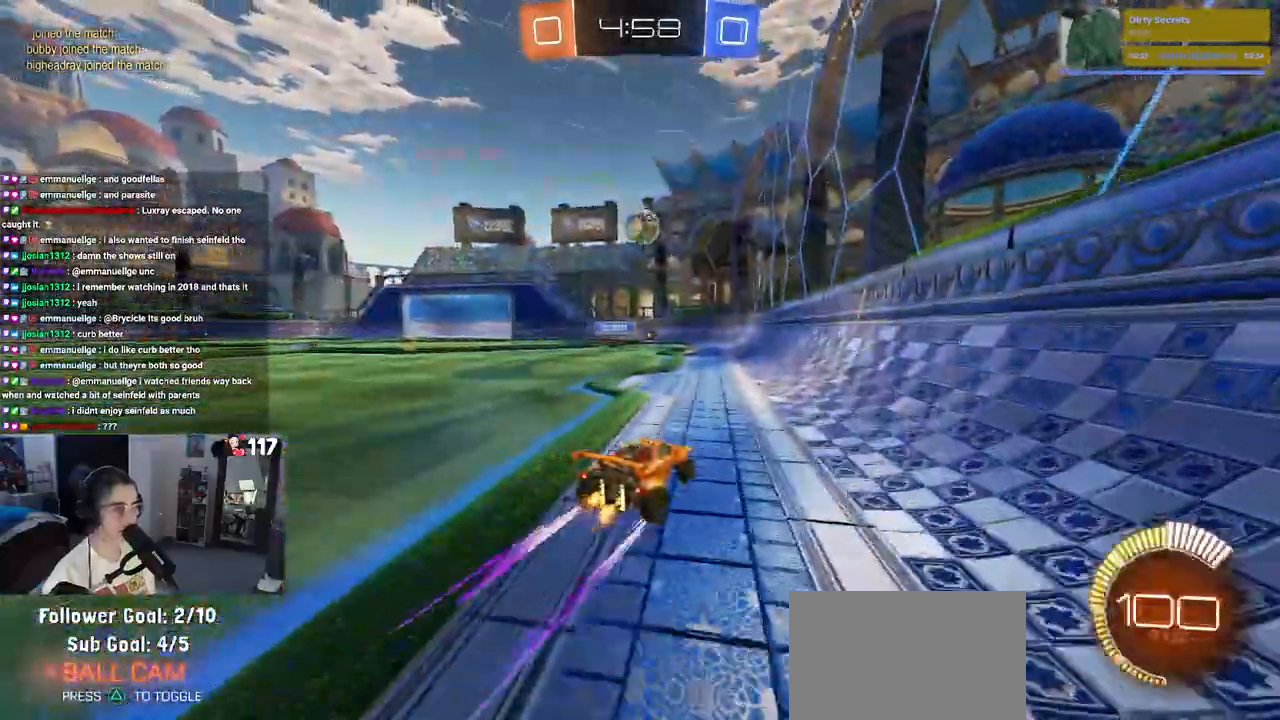
{"buttons": [], "left_stick": "left", "right_stick": "center", "events": [[333, "left_stick", "left"]]}
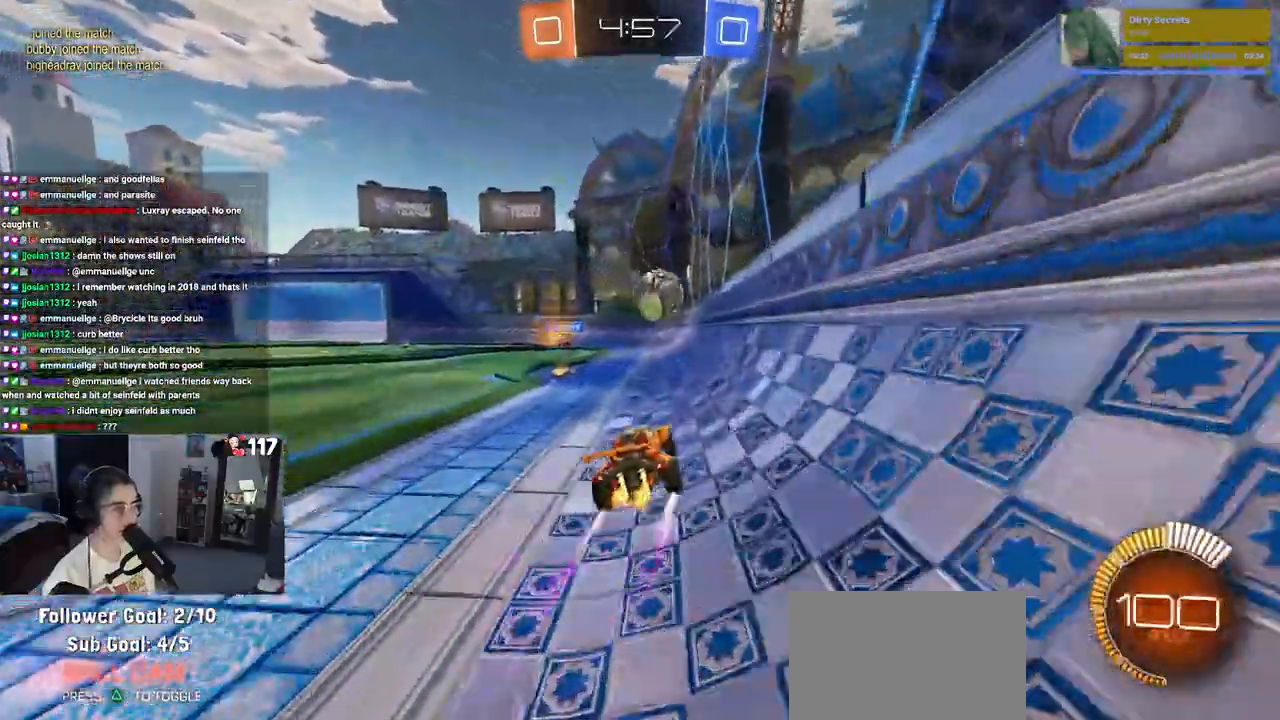
{"buttons": ["TRIANGLE"], "left_stick": "left", "right_stick": "center", "events": [[250, "L2", "down"], [483, "TRIANGLE", "down"], [500, "L2", "up"]]}
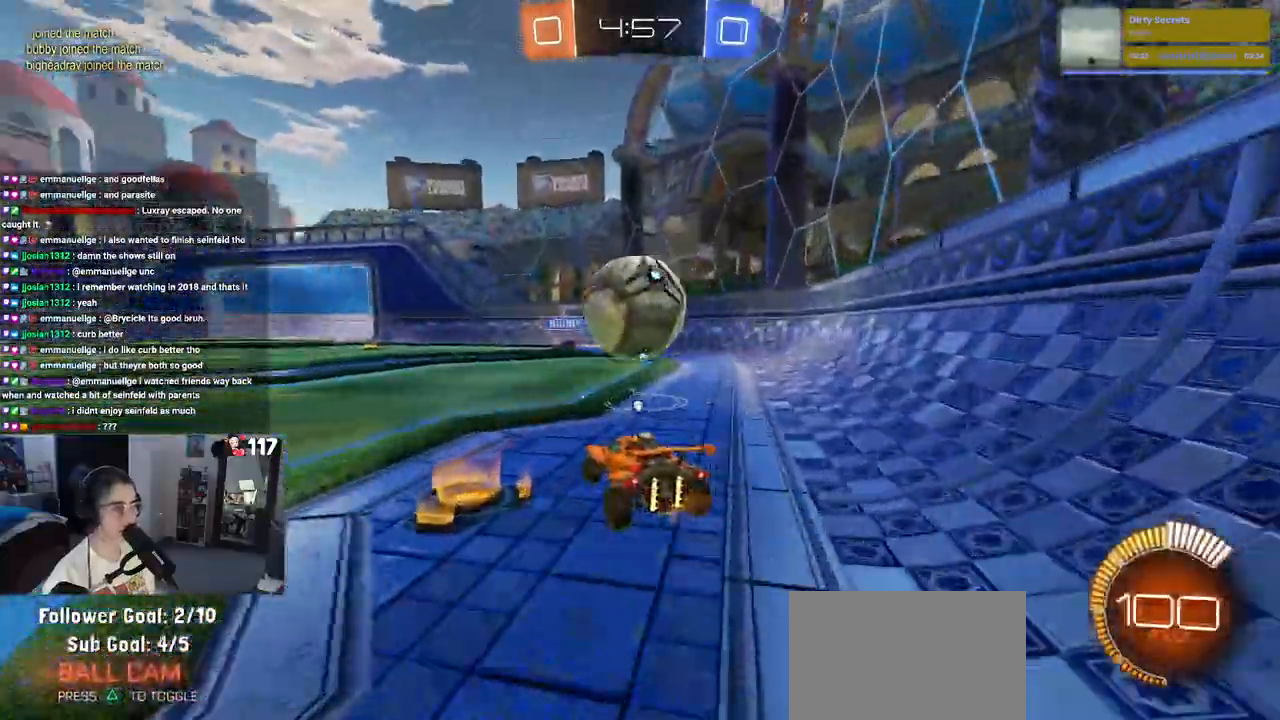
{"buttons": ["L2"], "left_stick": "center", "right_stick": "center", "events": [[50, "left_stick", "center"], [67, "TRIANGLE", "up"], [383, "L2", "down"]]}
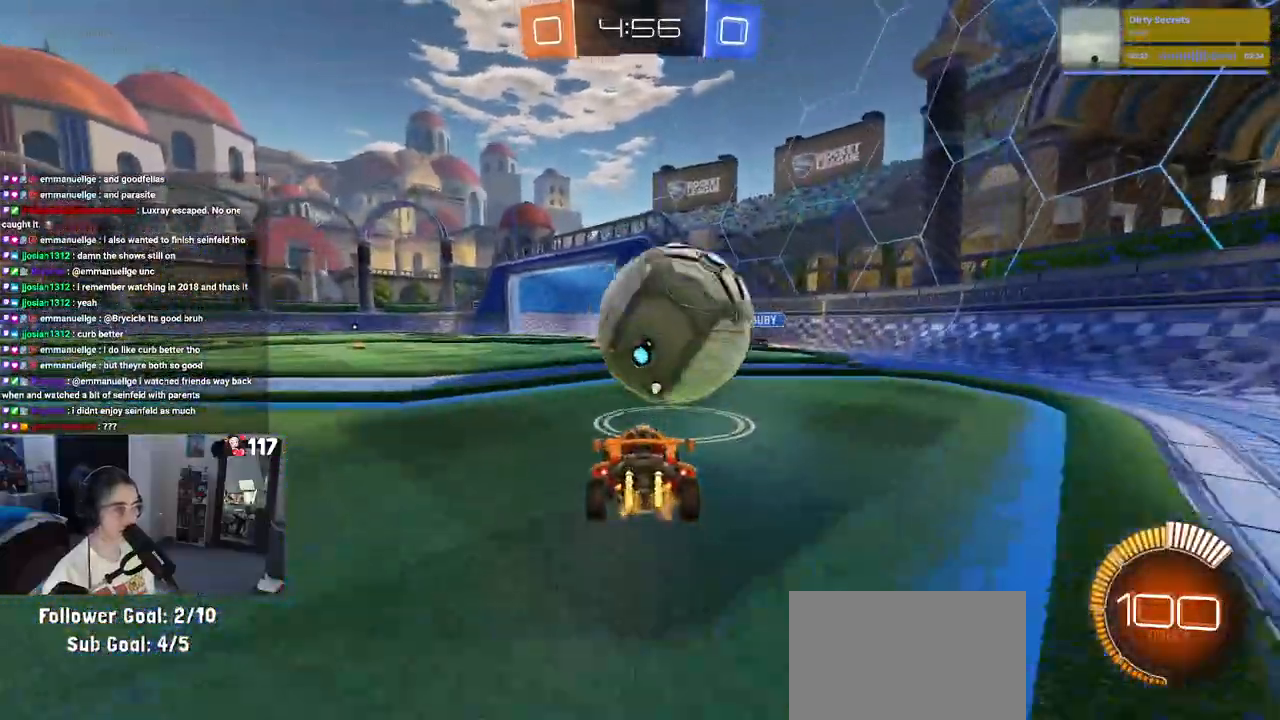
{"buttons": ["R1"], "left_stick": "center", "right_stick": "center", "events": [[50, "L2", "up"], [67, "R1", "down"], [100, "left_stick", "left"], [183, "R1", "up"], [200, "R1", "down"], [233, "left_stick", "center"]]}
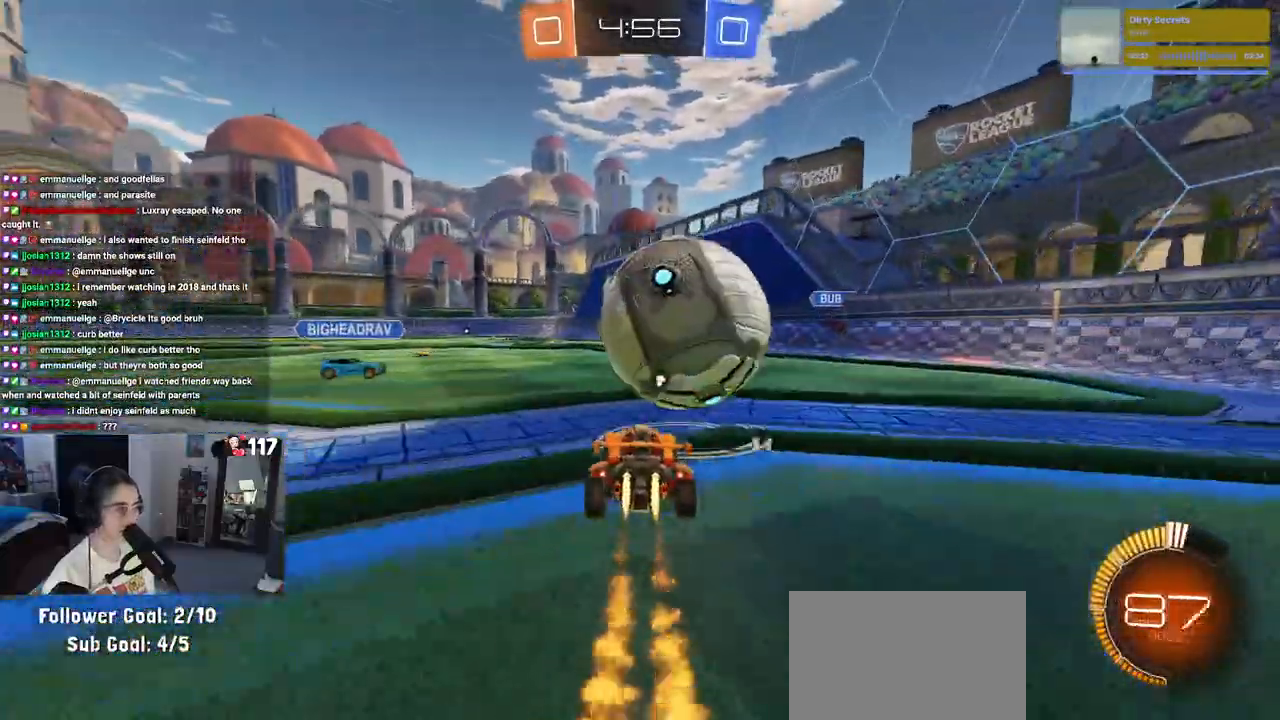
{"buttons": [], "left_stick": "left", "right_stick": "center", "events": [[67, "left_stick", "right"], [117, "R1", "up"], [200, "L2", "down"], [233, "CROSS", "down"], [233, "left_stick", "center"], [283, "CROSS", "up"], [367, "L2", "up"], [383, "left_stick", "left"]]}
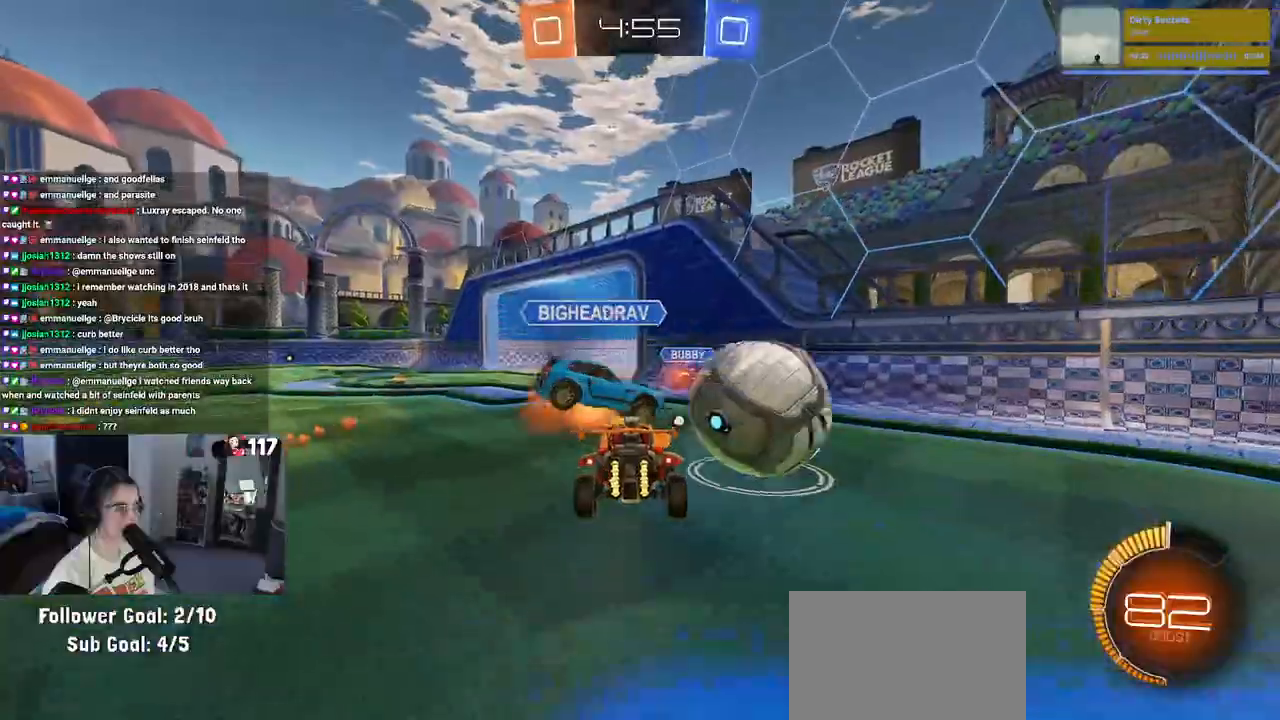
{"buttons": [], "left_stick": "down-left", "right_stick": "center", "events": [[17, "left_stick", "center"], [333, "left_stick", "down-left"]]}
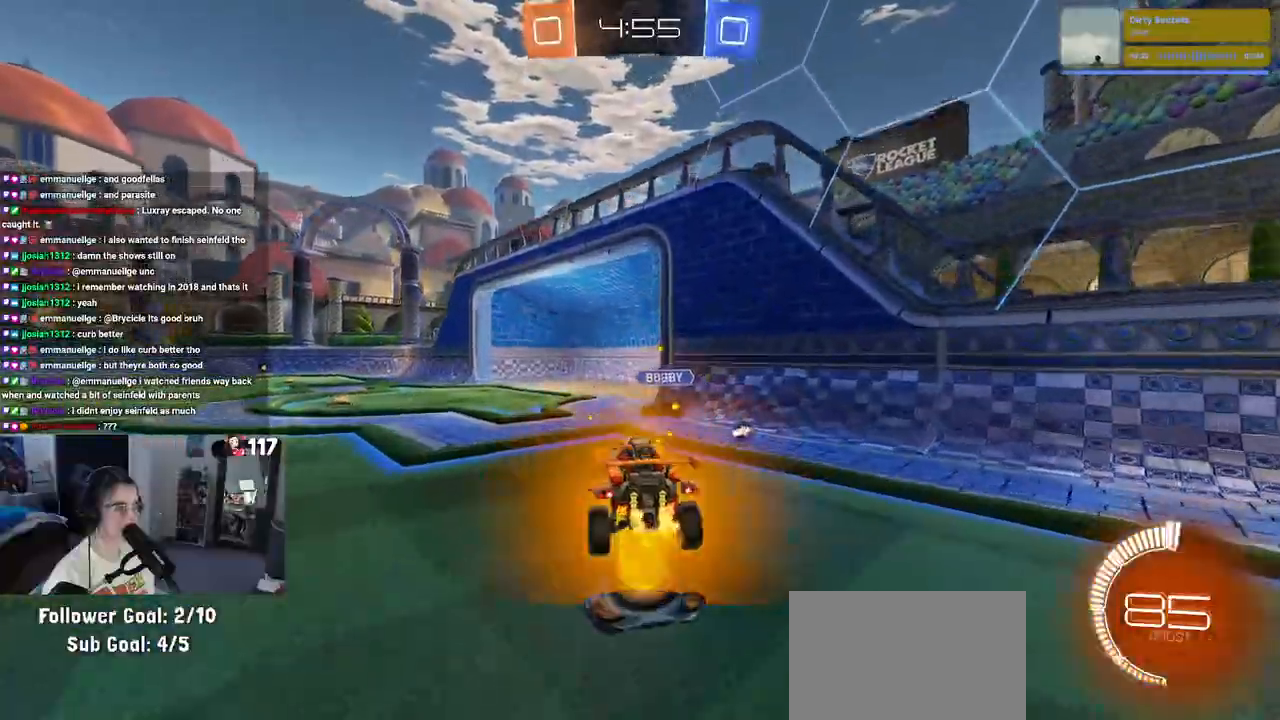
{"buttons": ["R1"], "left_stick": "up-left", "right_stick": "center", "events": [[50, "left_stick", "center"], [133, "left_stick", "up"], [217, "R1", "down"], [267, "CROSS", "down"], [283, "left_stick", "up-left"], [367, "CROSS", "up"]]}
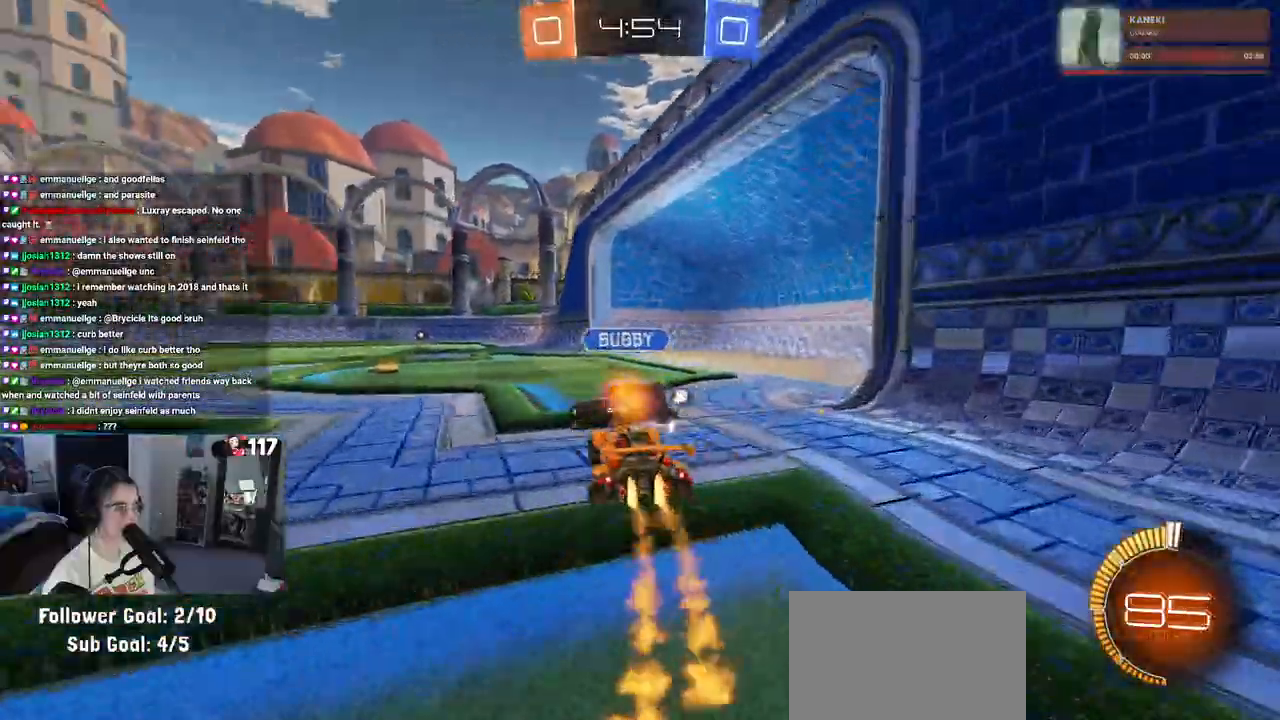
{"buttons": ["R1"], "left_stick": "center", "right_stick": "center", "events": [[117, "left_stick", "center"]]}
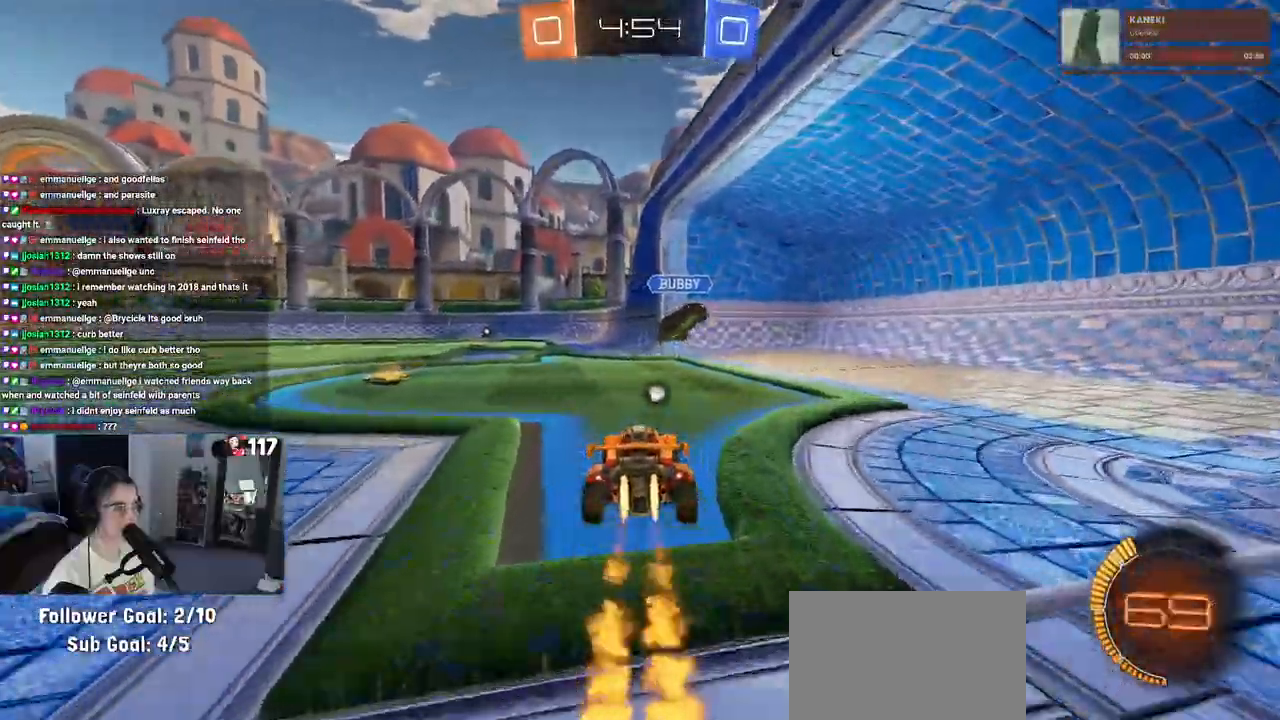
{"buttons": ["CROSS", "R1"], "left_stick": "up", "right_stick": "center", "events": [[317, "left_stick", "up-left"], [450, "CROSS", "down"], [483, "left_stick", "up"]]}
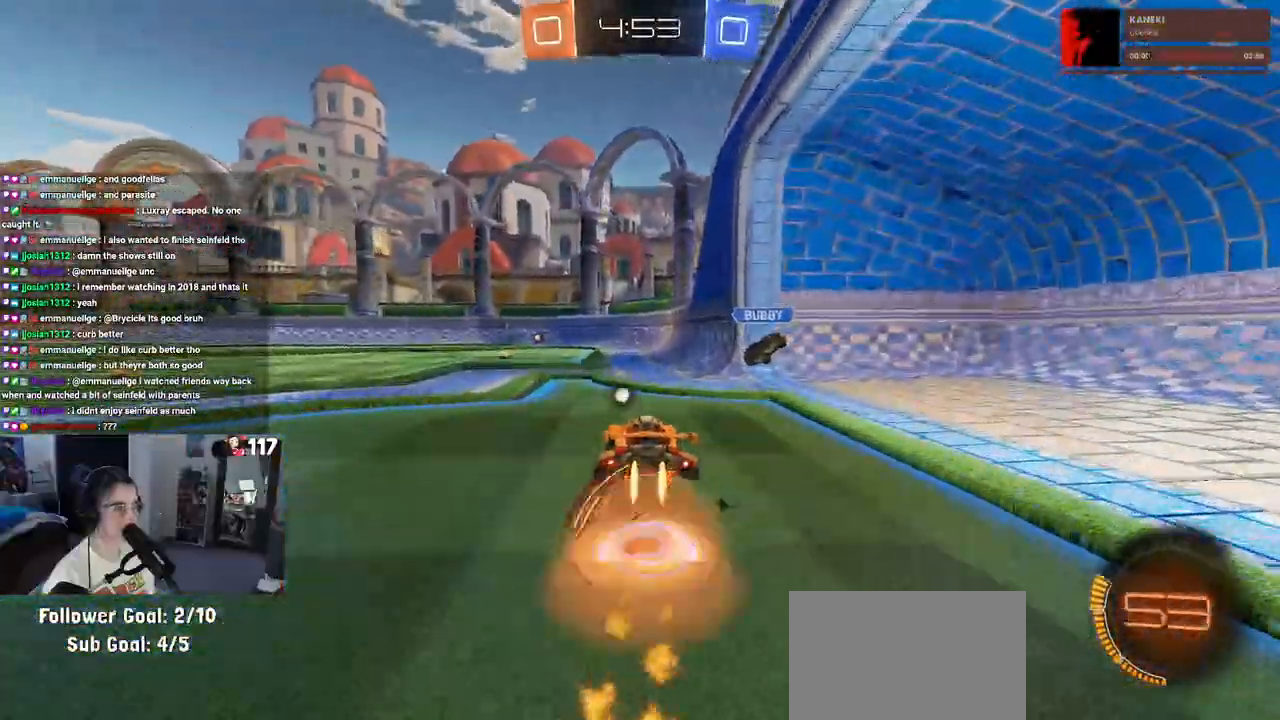
{"buttons": ["SQUARE"], "left_stick": "down-left", "right_stick": "center", "events": [[50, "CROSS", "up"], [67, "left_stick", "up-left"], [100, "CROSS", "down"], [200, "left_stick", "down-left"], [267, "CROSS", "up"], [317, "R1", "up"], [500, "SQUARE", "down"]]}
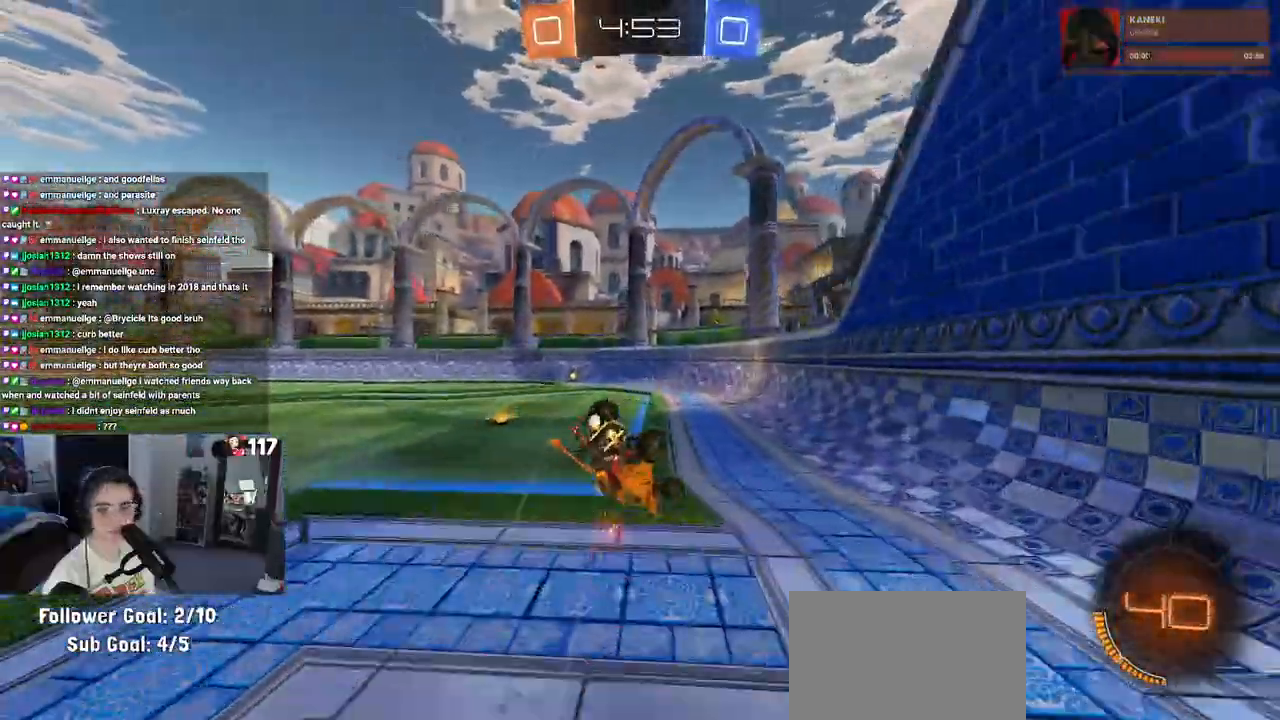
{"buttons": [], "left_stick": "center", "right_stick": "center", "events": [[433, "SQUARE", "up"], [467, "left_stick", "center"]]}
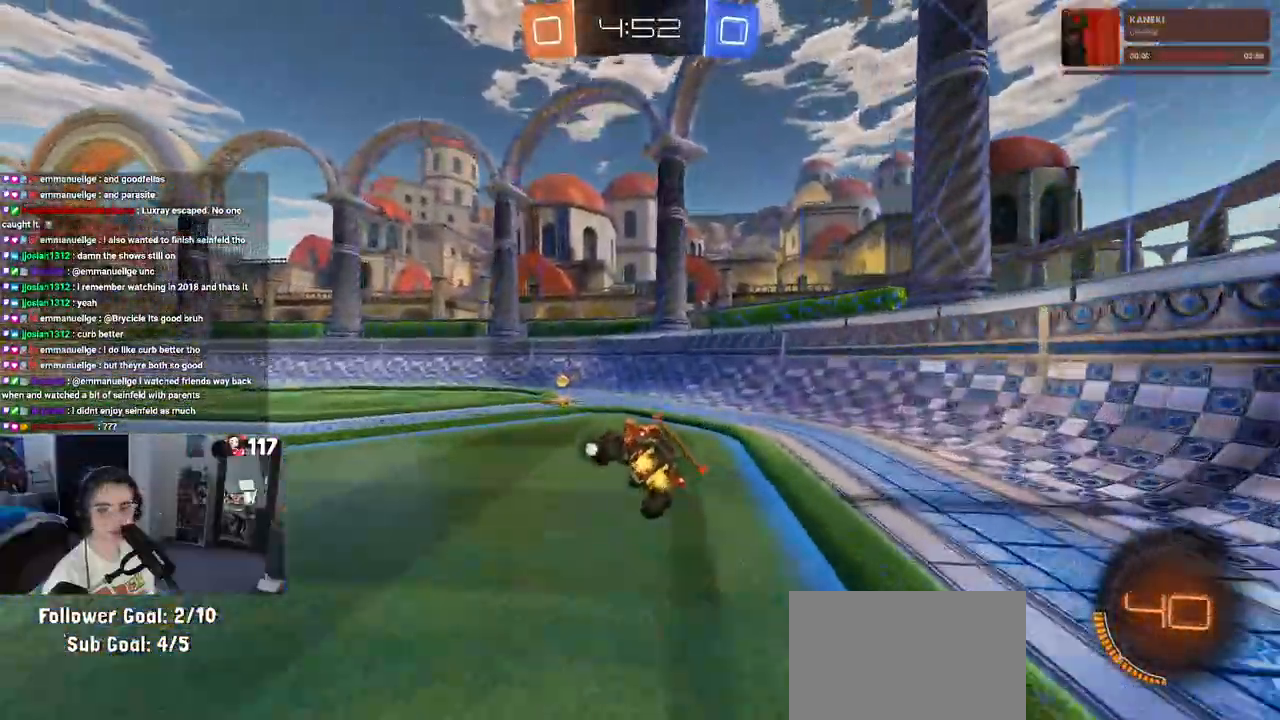
{"buttons": ["R1"], "left_stick": "left", "right_stick": "center", "events": [[67, "TRIANGLE", "down"], [67, "left_stick", "left"], [167, "TRIANGLE", "up"], [217, "R1", "down"]]}